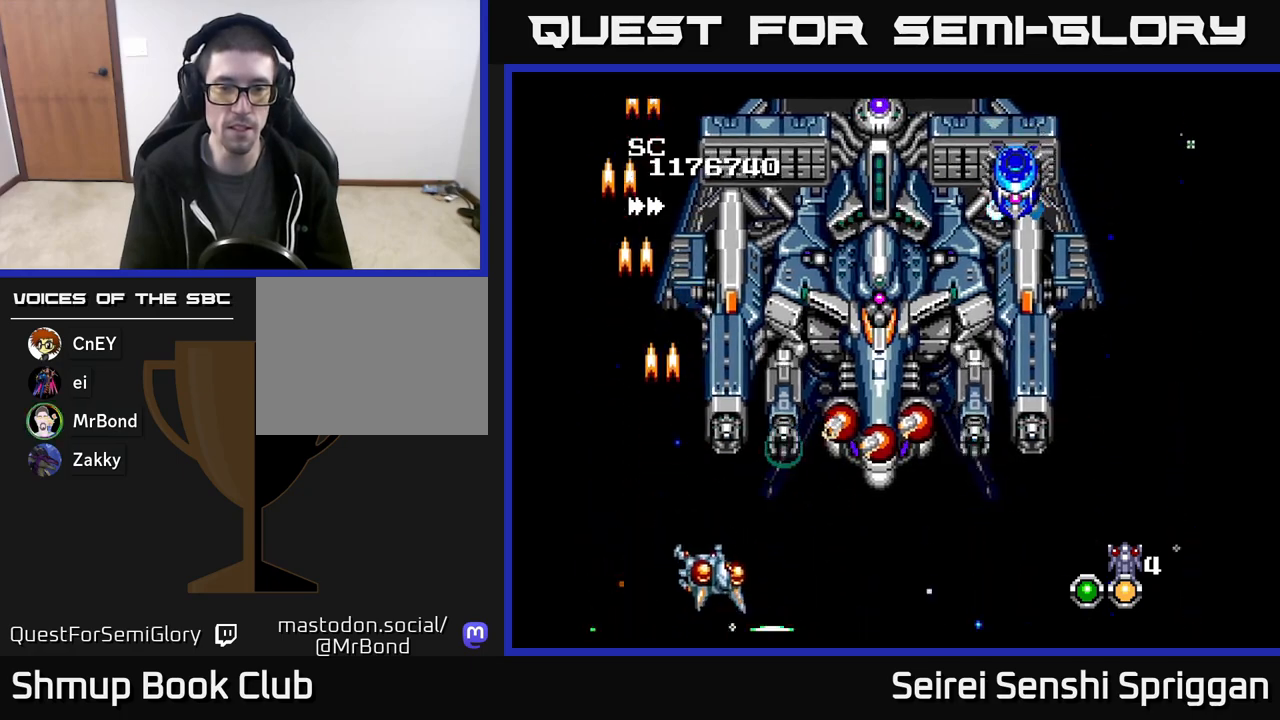
Gameplay with a controller (Xbox layout); each line is a JSON object with the inputs held at the frame after it. "events" lists button and stick changes between this image and that frame as [ms after this image, input, new state], when the widget could be followed in between. Not read: left_stick right_stick.
{"buttons": ["X", "DPAD_RIGHT"], "events": [[83, "DPAD_DOWN", "up"]]}
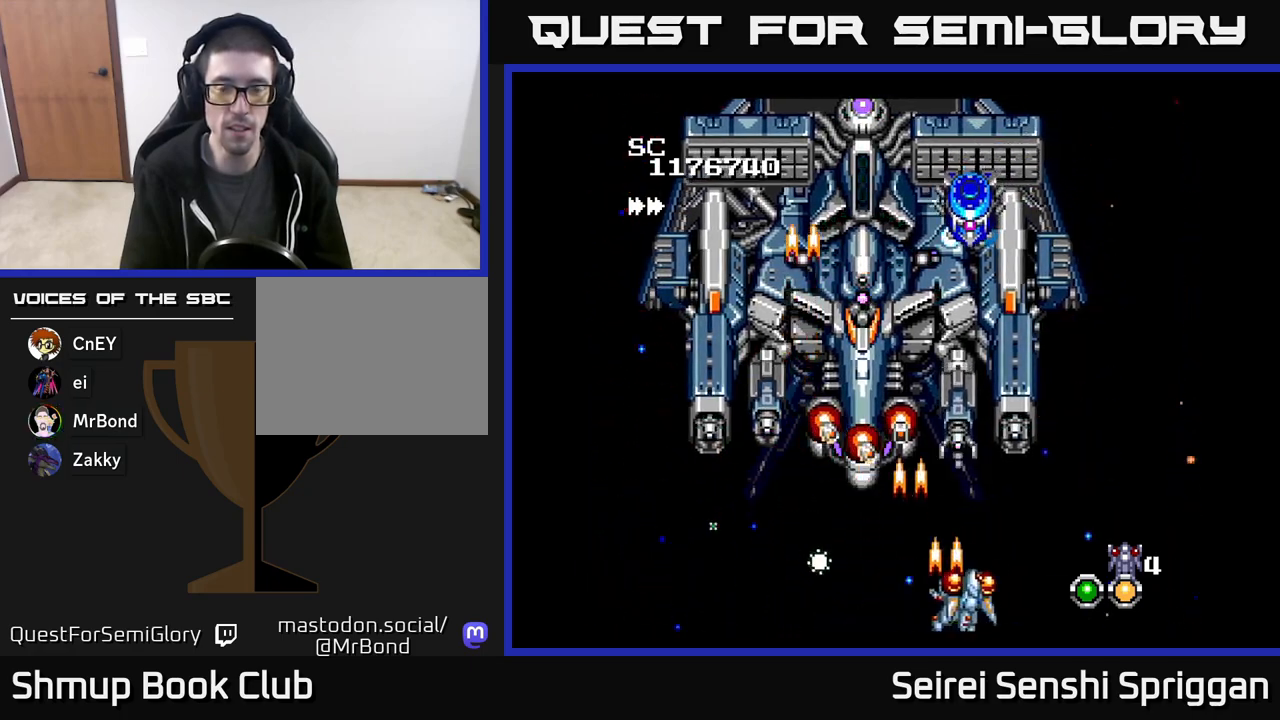
{"buttons": ["X", "DPAD_LEFT"], "events": [[267, "DPAD_RIGHT", "up"], [283, "DPAD_LEFT", "down"]]}
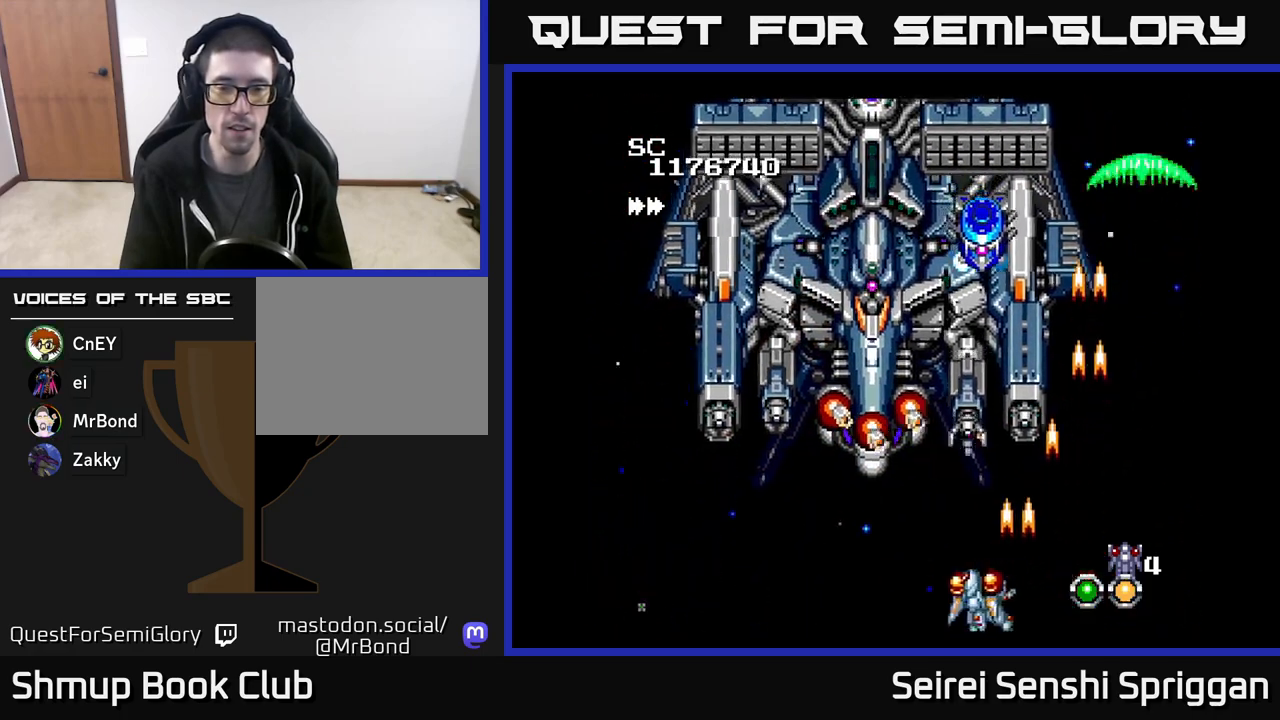
{"buttons": ["X", "DPAD_LEFT"], "events": [[250, "DPAD_LEFT", "up"], [267, "DPAD_RIGHT", "down"], [367, "DPAD_RIGHT", "up"], [400, "DPAD_LEFT", "down"]]}
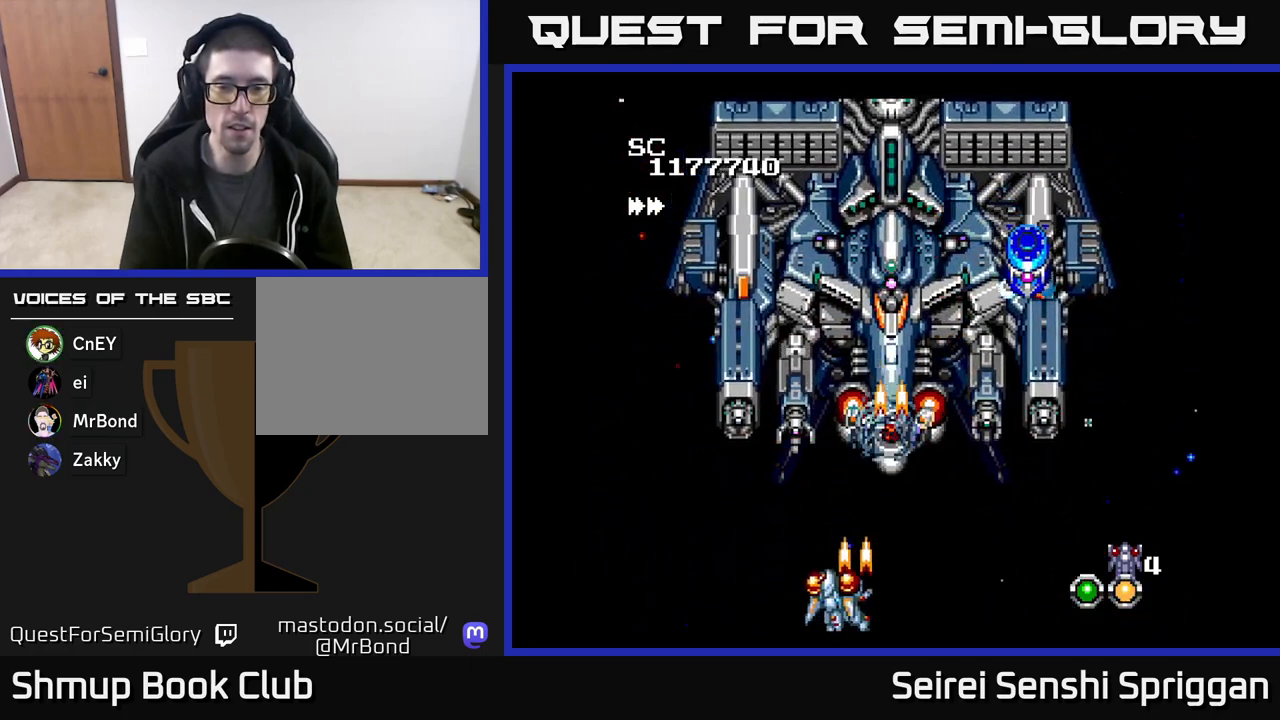
{"buttons": ["X"], "events": [[233, "DPAD_LEFT", "up"], [250, "DPAD_RIGHT", "down"], [500, "DPAD_RIGHT", "up"]]}
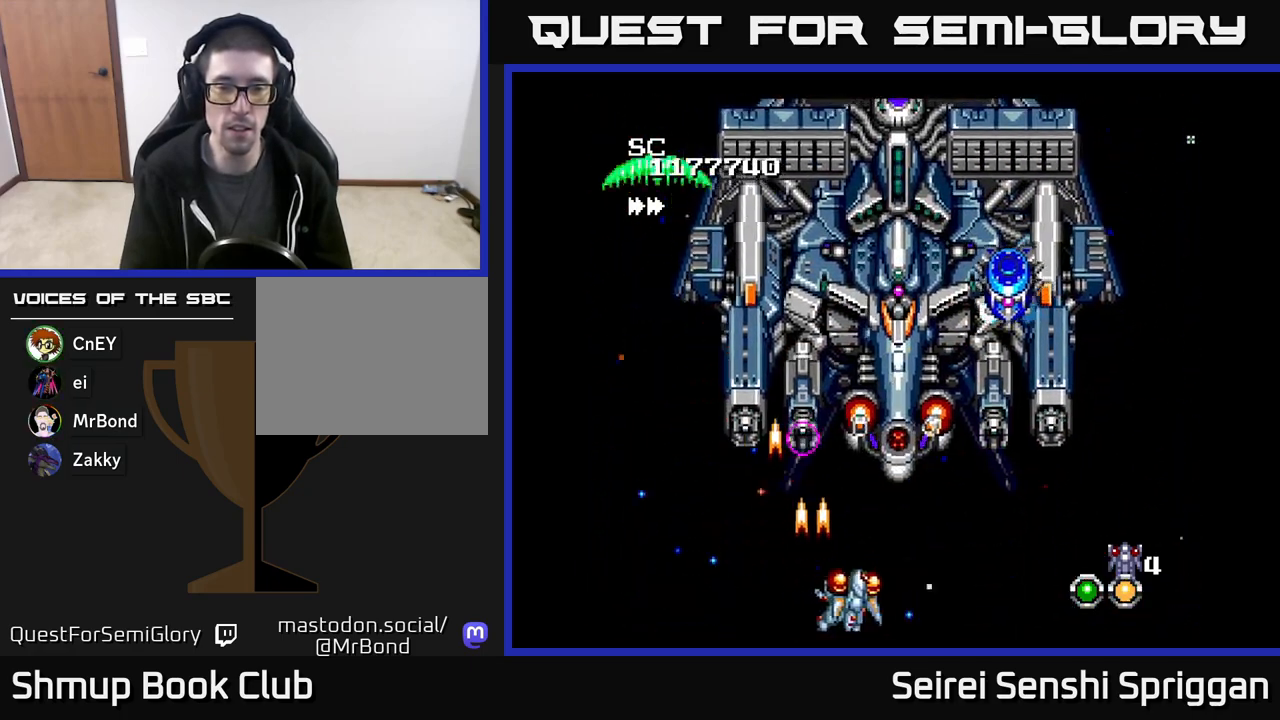
{"buttons": ["X", "DPAD_RIGHT"], "events": [[33, "DPAD_LEFT", "down"], [100, "DPAD_LEFT", "up"], [350, "DPAD_RIGHT", "down"]]}
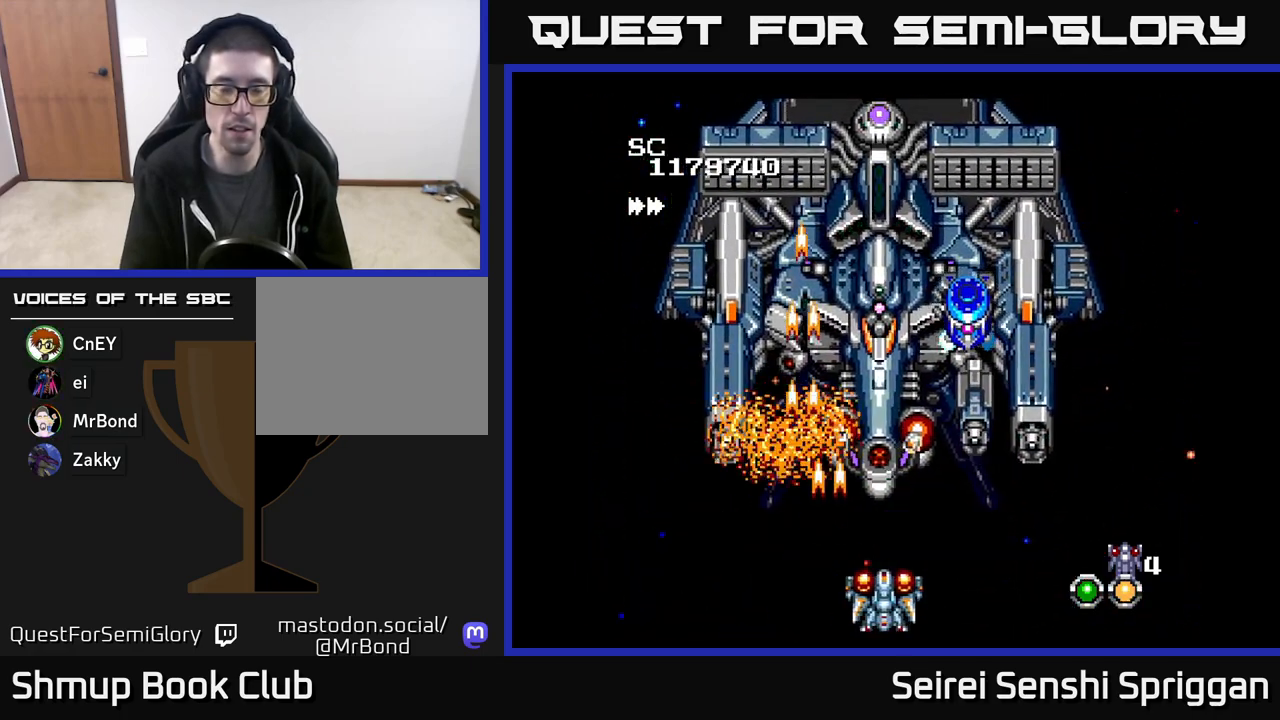
{"buttons": ["X", "DPAD_LEFT"], "events": [[300, "DPAD_RIGHT", "up"], [317, "DPAD_LEFT", "down"]]}
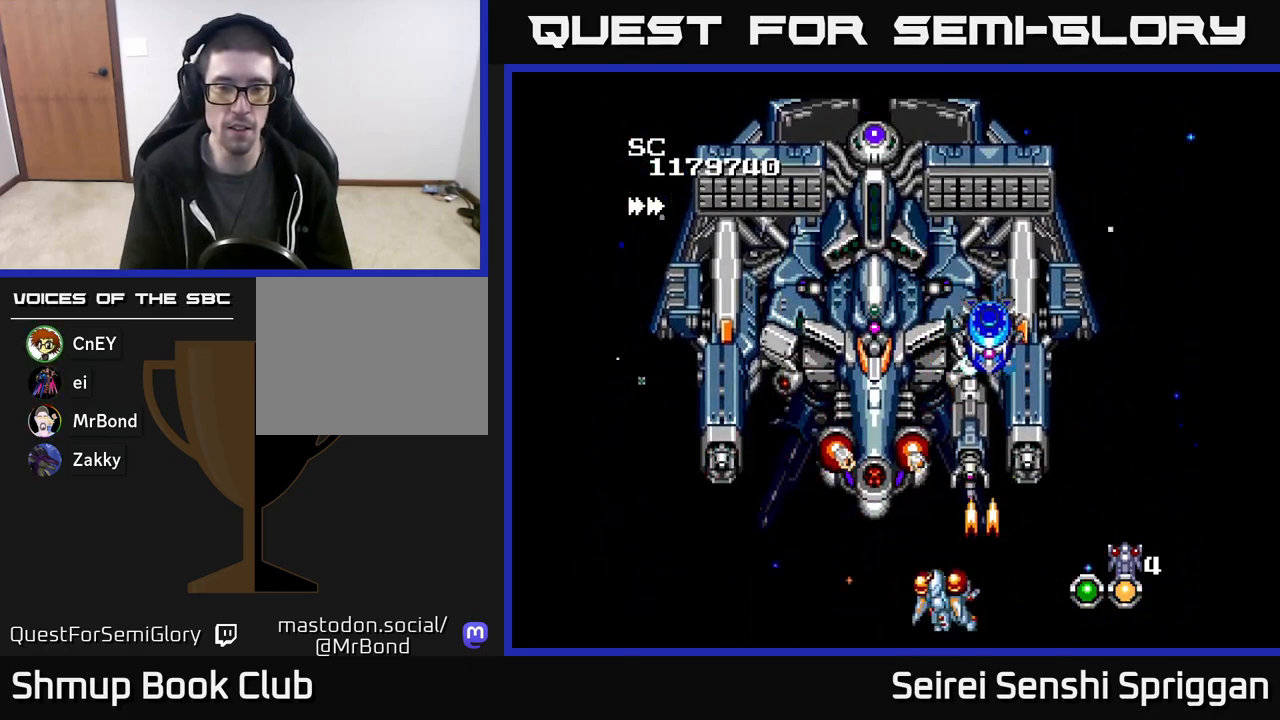
{"buttons": ["X"], "events": [[67, "DPAD_LEFT", "up"]]}
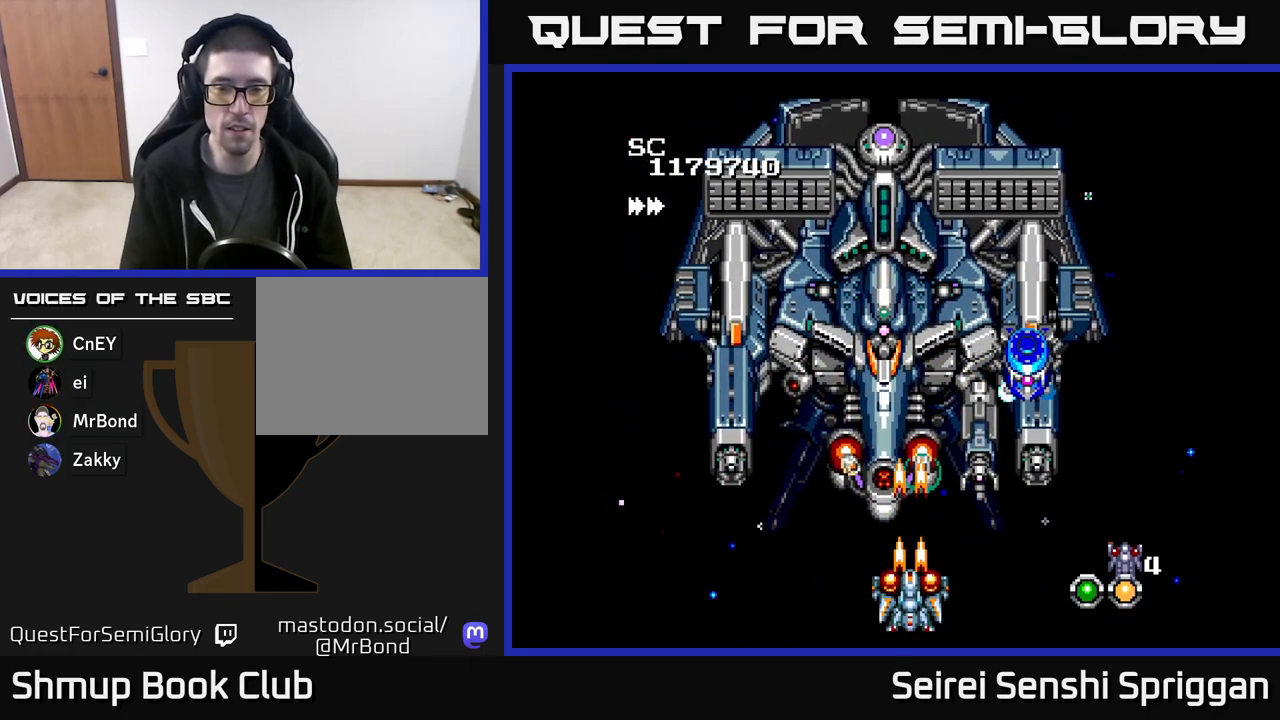
{"buttons": ["X", "DPAD_LEFT"], "events": [[283, "DPAD_LEFT", "down"]]}
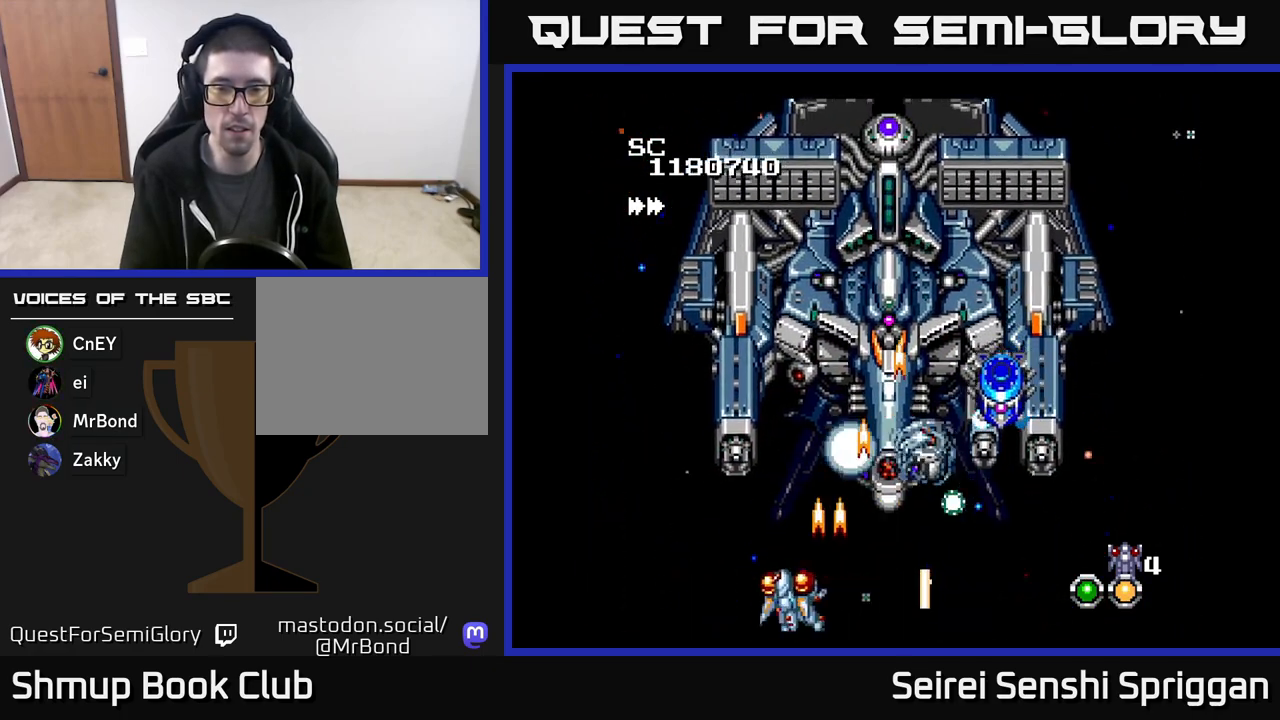
{"buttons": ["X", "DPAD_UP"], "events": [[83, "DPAD_LEFT", "up"], [250, "DPAD_LEFT", "down"], [433, "DPAD_UP", "down"], [467, "DPAD_LEFT", "up"]]}
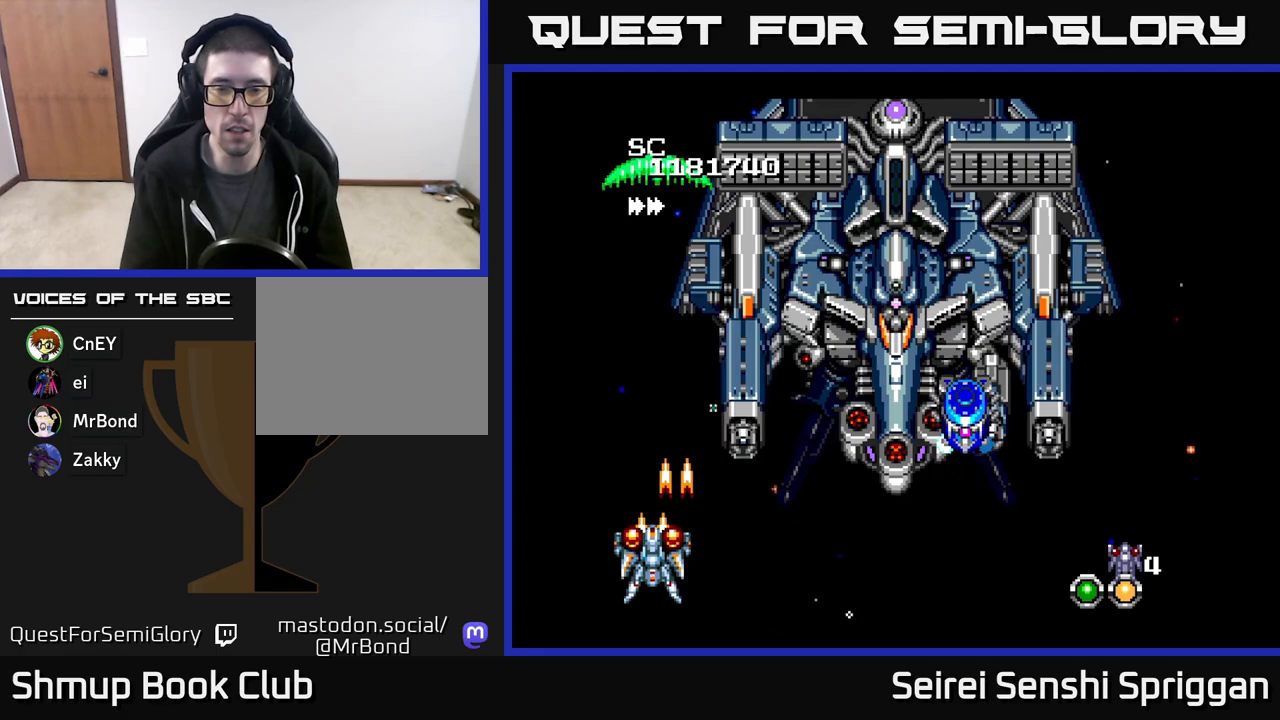
{"buttons": ["X", "DPAD_LEFT"], "events": [[17, "DPAD_UP", "up"], [33, "DPAD_RIGHT", "down"], [67, "DPAD_DOWN", "down"], [183, "DPAD_DOWN", "up"], [283, "DPAD_DOWN", "down"], [283, "DPAD_RIGHT", "up"], [317, "DPAD_LEFT", "down"], [367, "DPAD_DOWN", "up"]]}
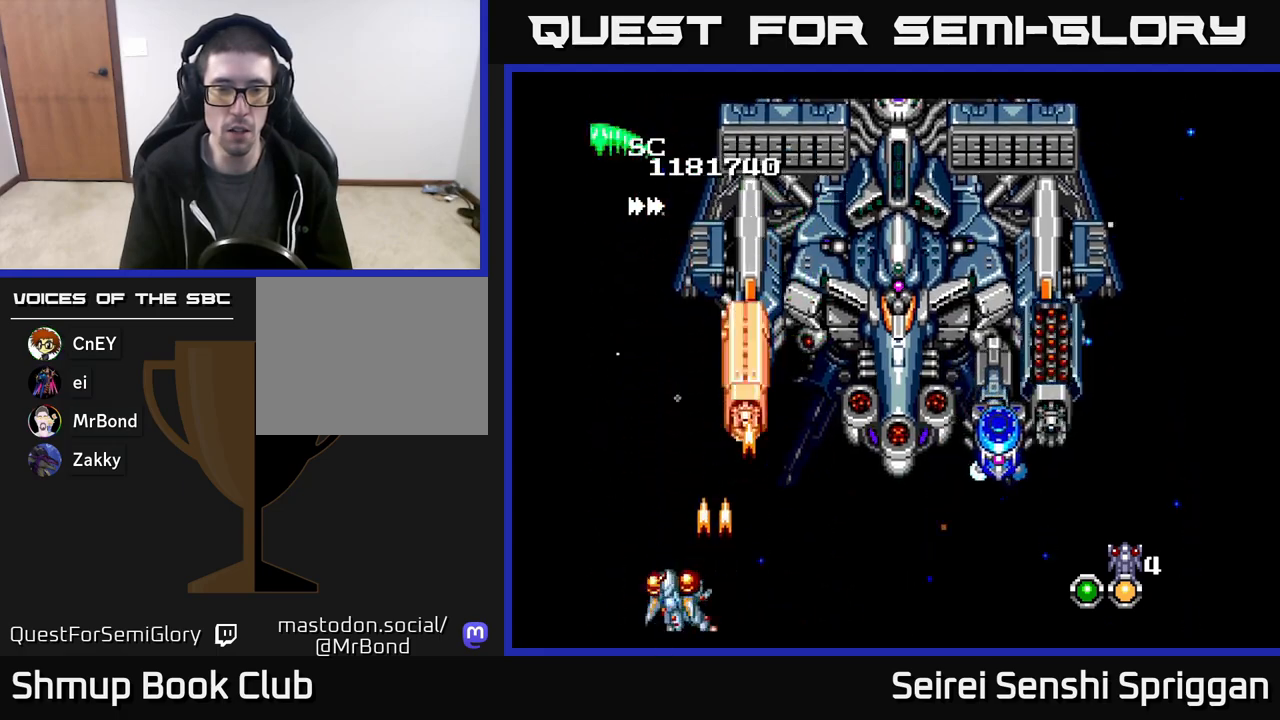
{"buttons": ["X", "DPAD_RIGHT"], "events": [[83, "DPAD_UP", "down"], [100, "DPAD_LEFT", "up"], [117, "DPAD_UP", "up"], [133, "DPAD_RIGHT", "down"], [333, "DPAD_DOWN", "down"], [500, "DPAD_DOWN", "up"]]}
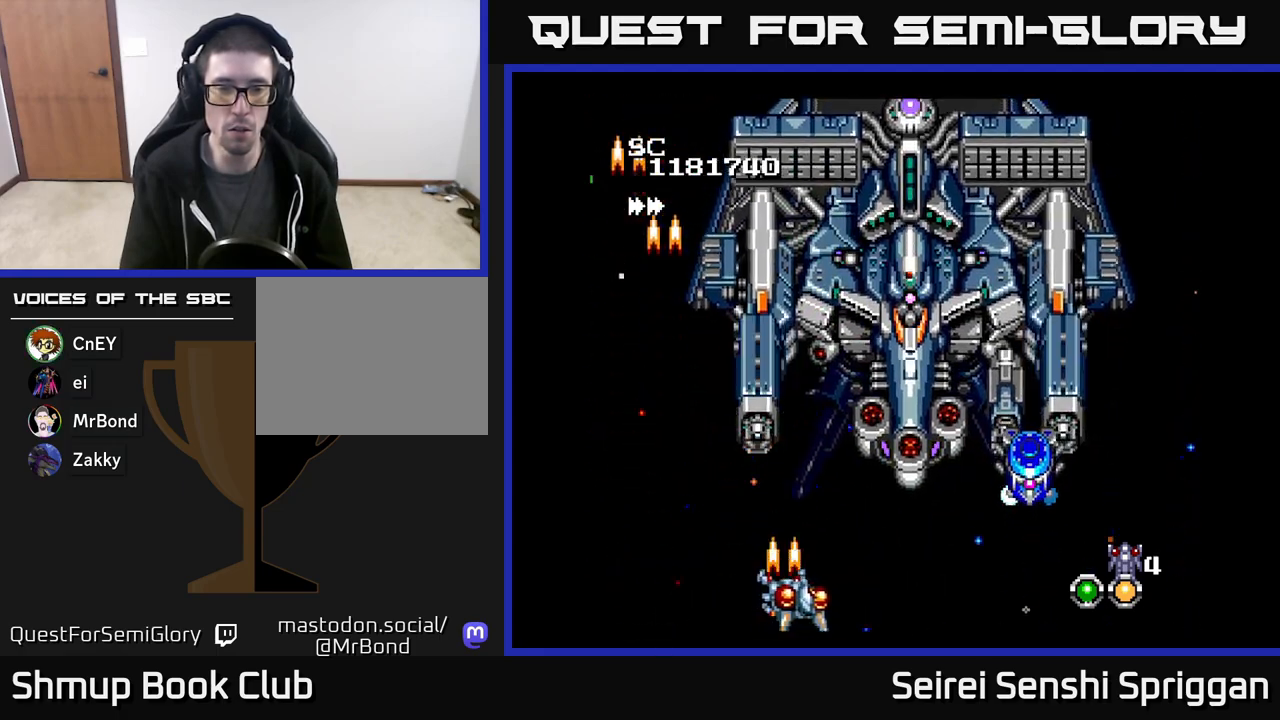
{"buttons": ["X"], "events": [[50, "DPAD_RIGHT", "up"], [267, "DPAD_RIGHT", "down"], [400, "DPAD_RIGHT", "up"]]}
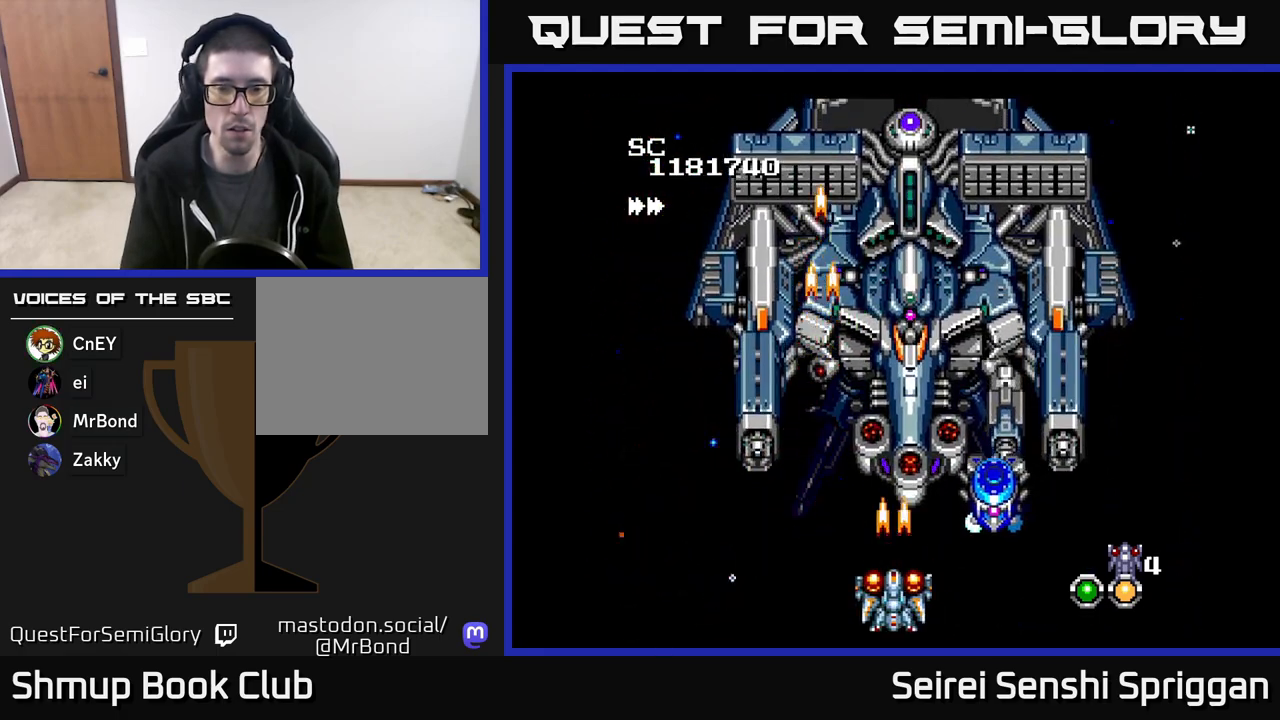
{"buttons": ["X", "DPAD_LEFT"], "events": [[267, "DPAD_LEFT", "down"]]}
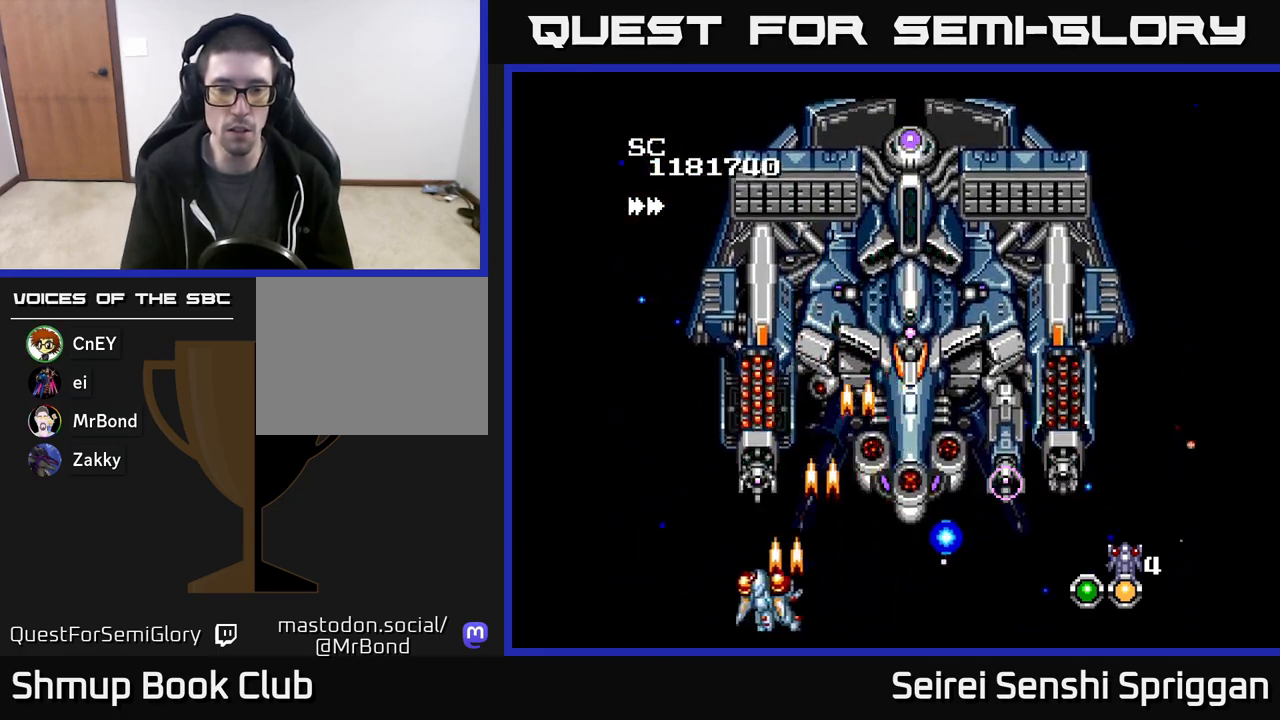
{"buttons": ["X", "DPAD_RIGHT"], "events": [[267, "DPAD_LEFT", "up"], [333, "DPAD_RIGHT", "down"]]}
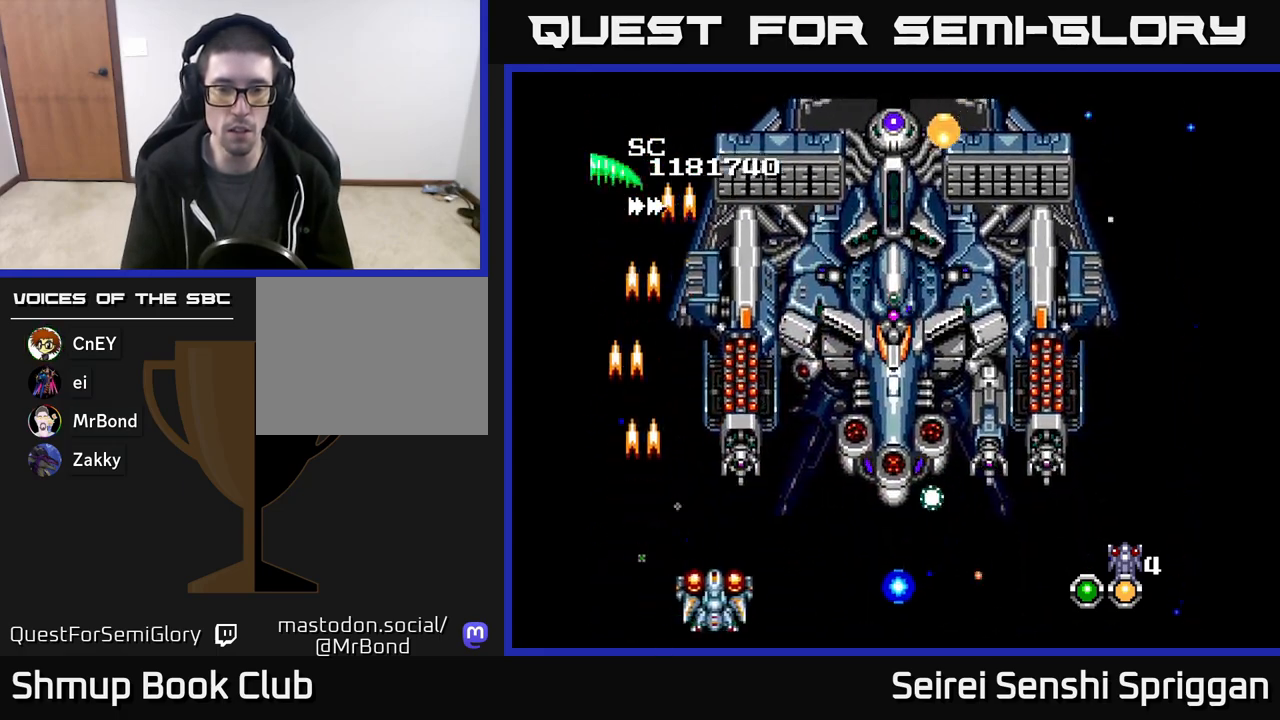
{"buttons": ["X", "DPAD_RIGHT"], "events": [[250, "DPAD_RIGHT", "up"], [300, "DPAD_RIGHT", "down"]]}
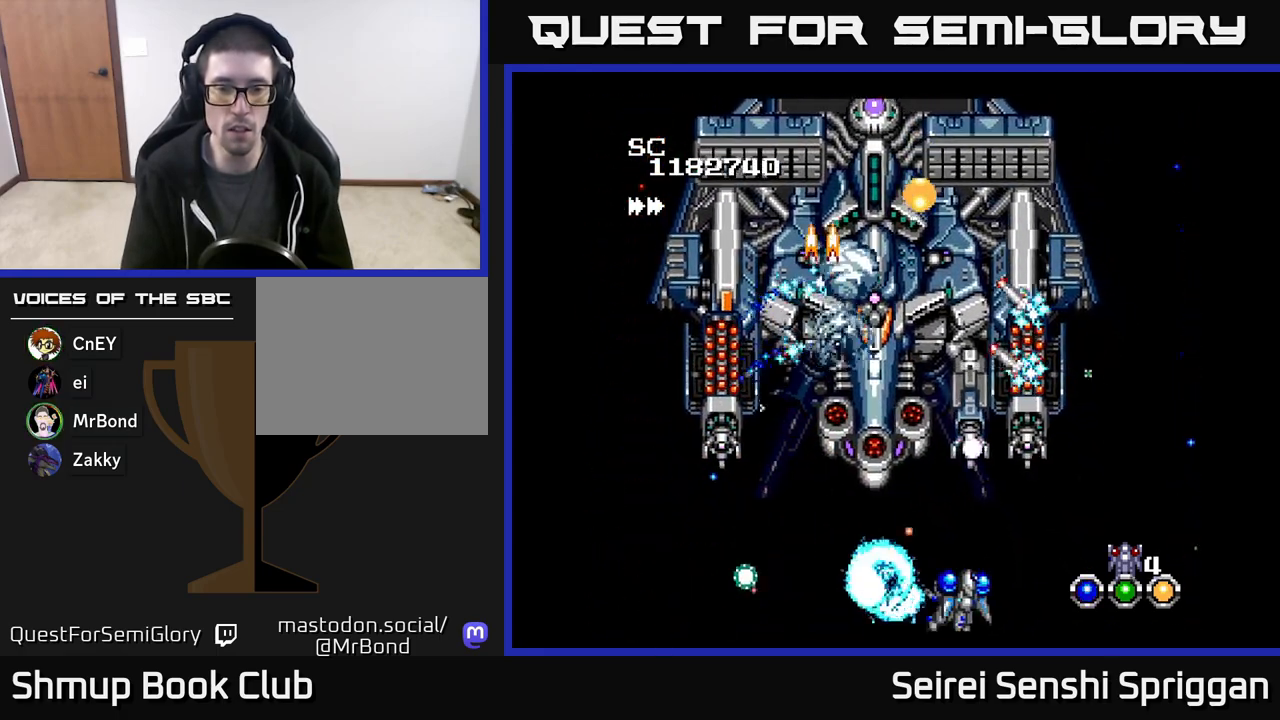
{"buttons": ["X", "DPAD_LEFT"], "events": [[233, "DPAD_RIGHT", "up"], [250, "DPAD_LEFT", "down"]]}
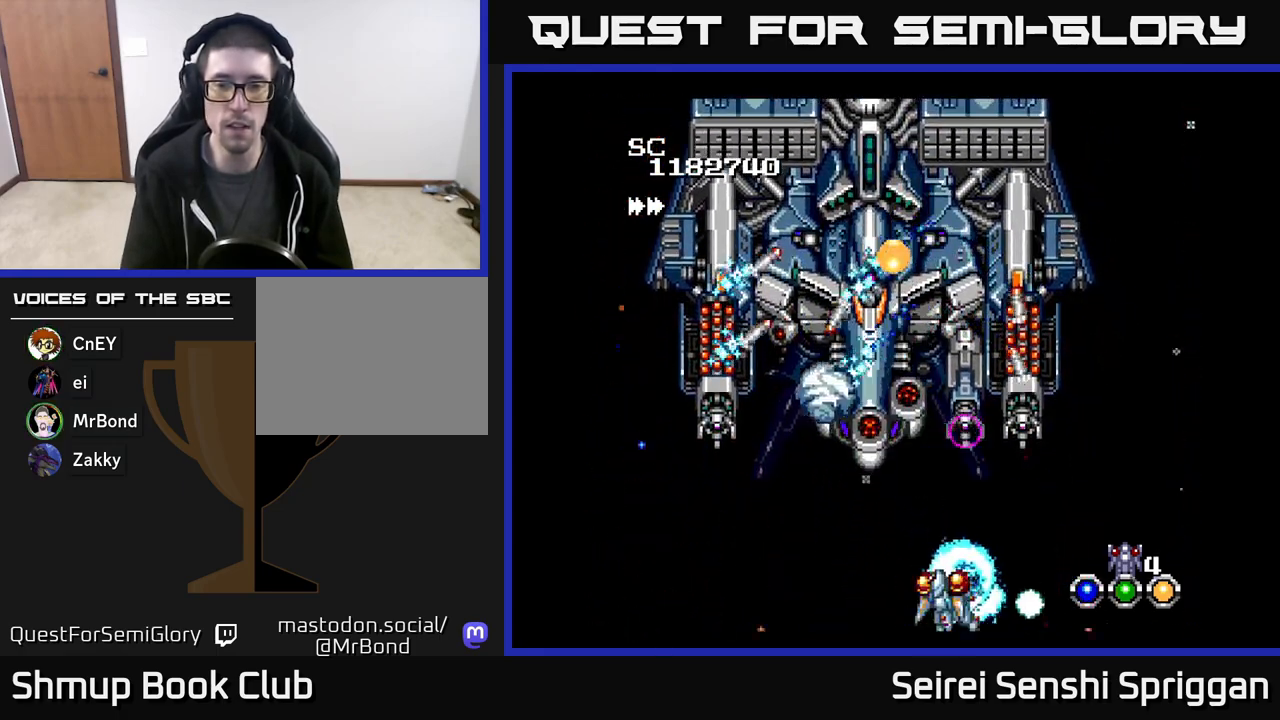
{"buttons": ["X", "DPAD_RIGHT"], "events": [[417, "DPAD_LEFT", "up"], [450, "DPAD_RIGHT", "down"]]}
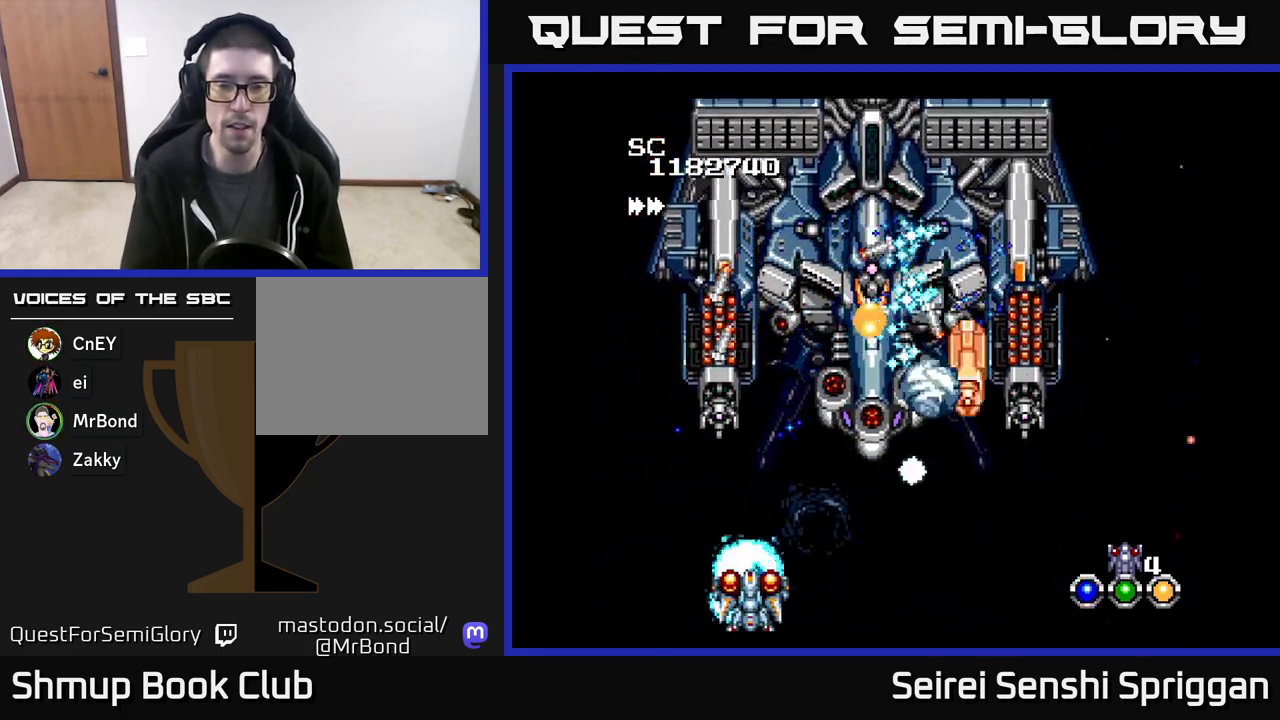
{"buttons": ["X", "DPAD_UP", "DPAD_LEFT"], "events": [[133, "DPAD_RIGHT", "up"], [150, "DPAD_LEFT", "down"], [417, "DPAD_UP", "down"], [467, "DPAD_LEFT", "up"], [483, "DPAD_LEFT", "down"]]}
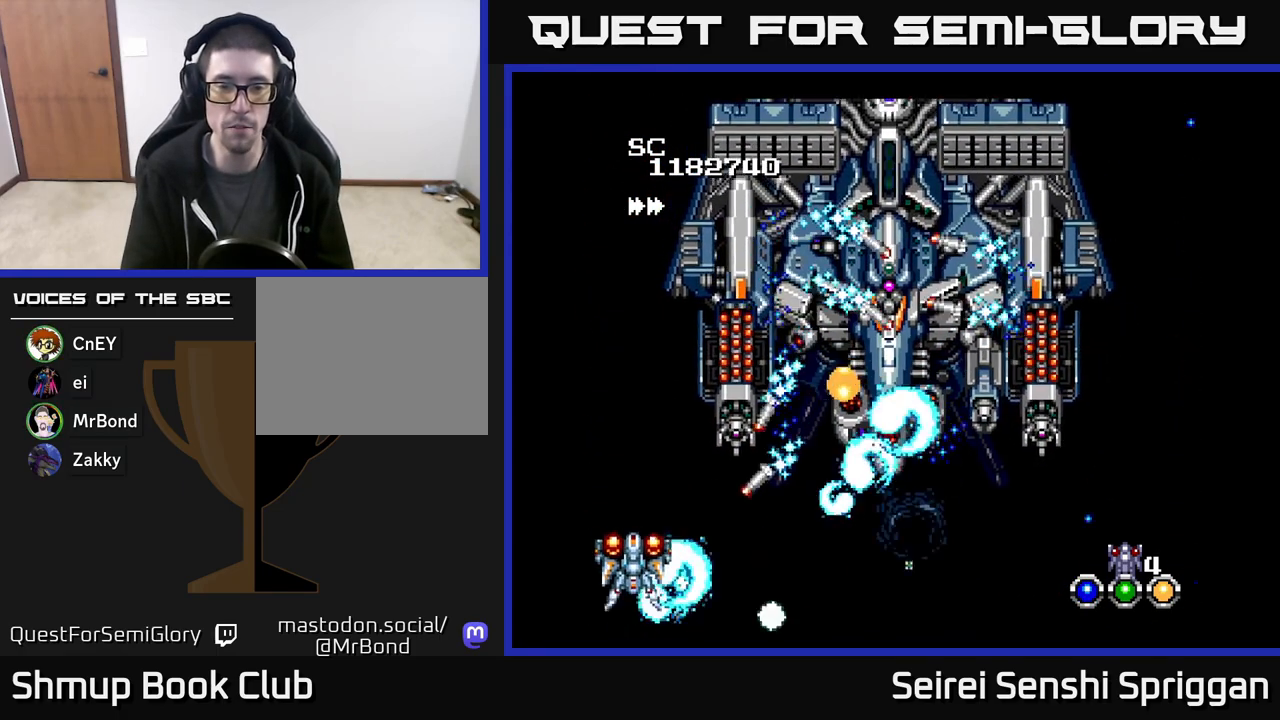
{"buttons": ["X", "DPAD_RIGHT"], "events": [[33, "DPAD_UP", "up"], [117, "DPAD_DOWN", "down"], [150, "DPAD_LEFT", "up"], [183, "DPAD_RIGHT", "down"], [433, "DPAD_DOWN", "up"]]}
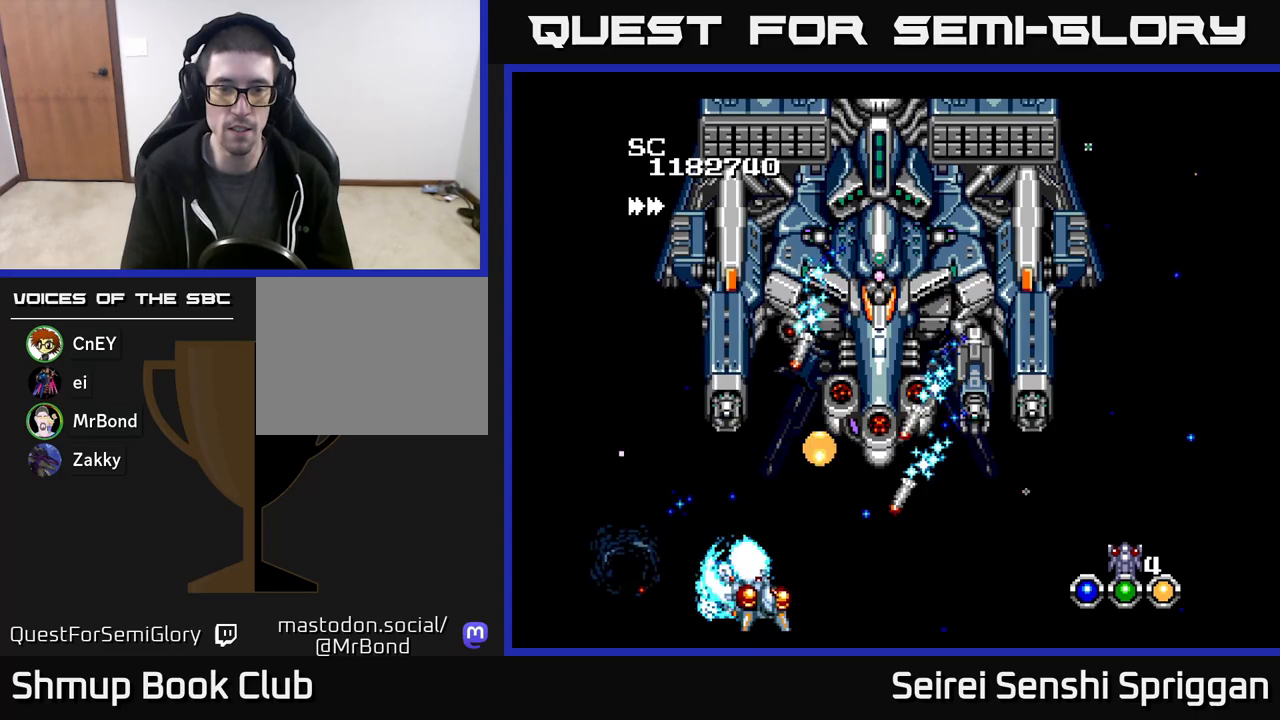
{"buttons": ["X", "DPAD_LEFT"], "events": [[133, "DPAD_RIGHT", "up"], [133, "DPAD_UP", "down"], [183, "DPAD_LEFT", "down"], [217, "DPAD_UP", "up"]]}
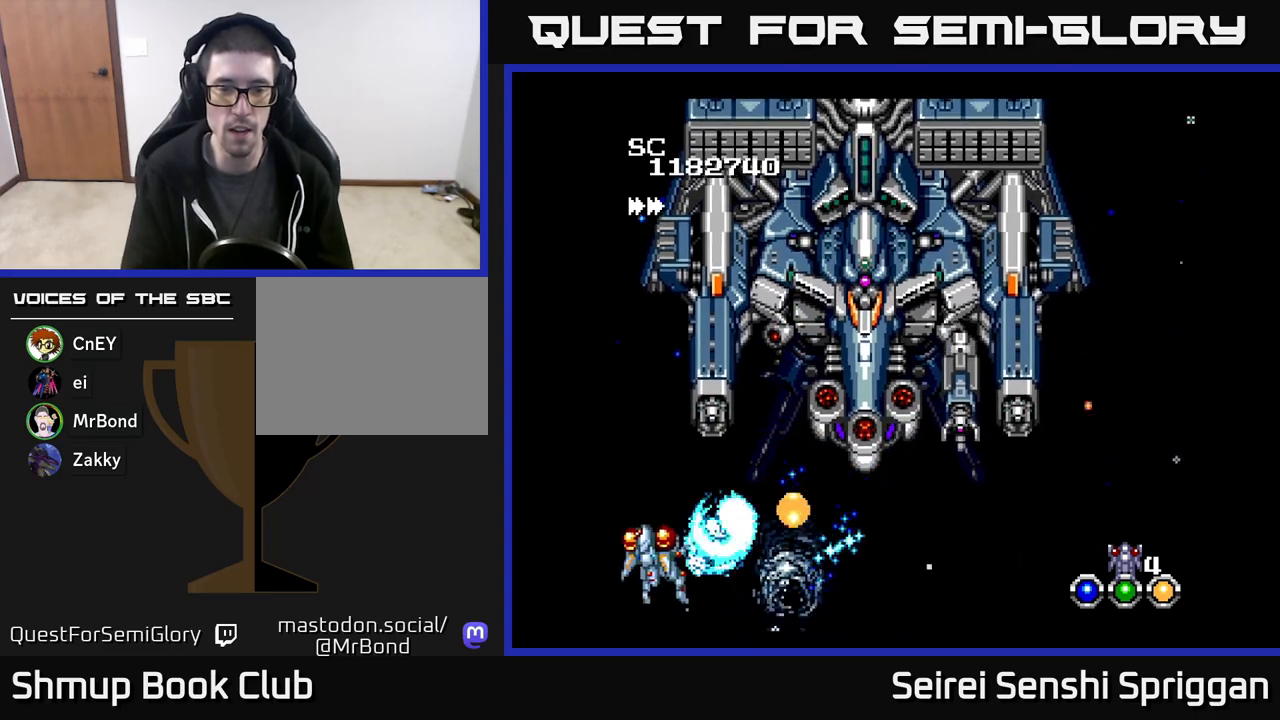
{"buttons": ["X", "DPAD_DOWN", "DPAD_RIGHT"], "events": [[17, "DPAD_LEFT", "up"], [33, "DPAD_RIGHT", "down"], [433, "DPAD_DOWN", "down"]]}
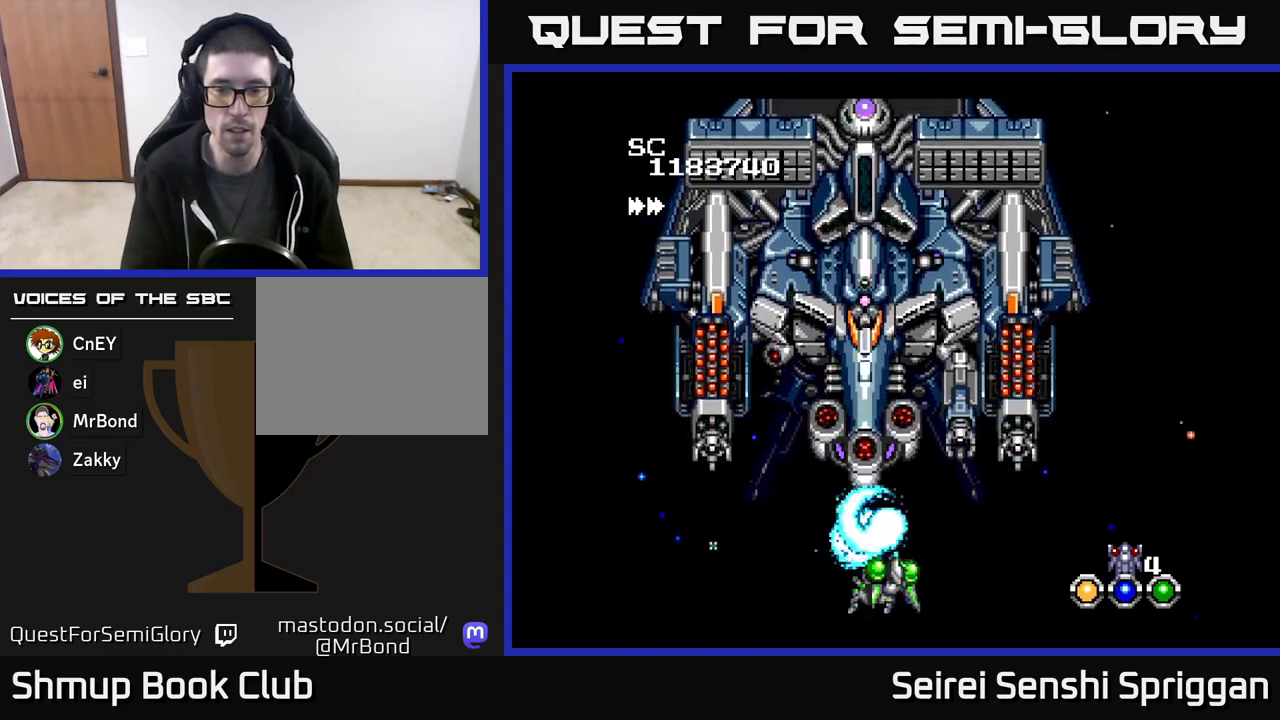
{"buttons": ["X", "DPAD_LEFT"], "events": [[217, "DPAD_RIGHT", "up"], [250, "DPAD_DOWN", "up"], [267, "DPAD_LEFT", "down"]]}
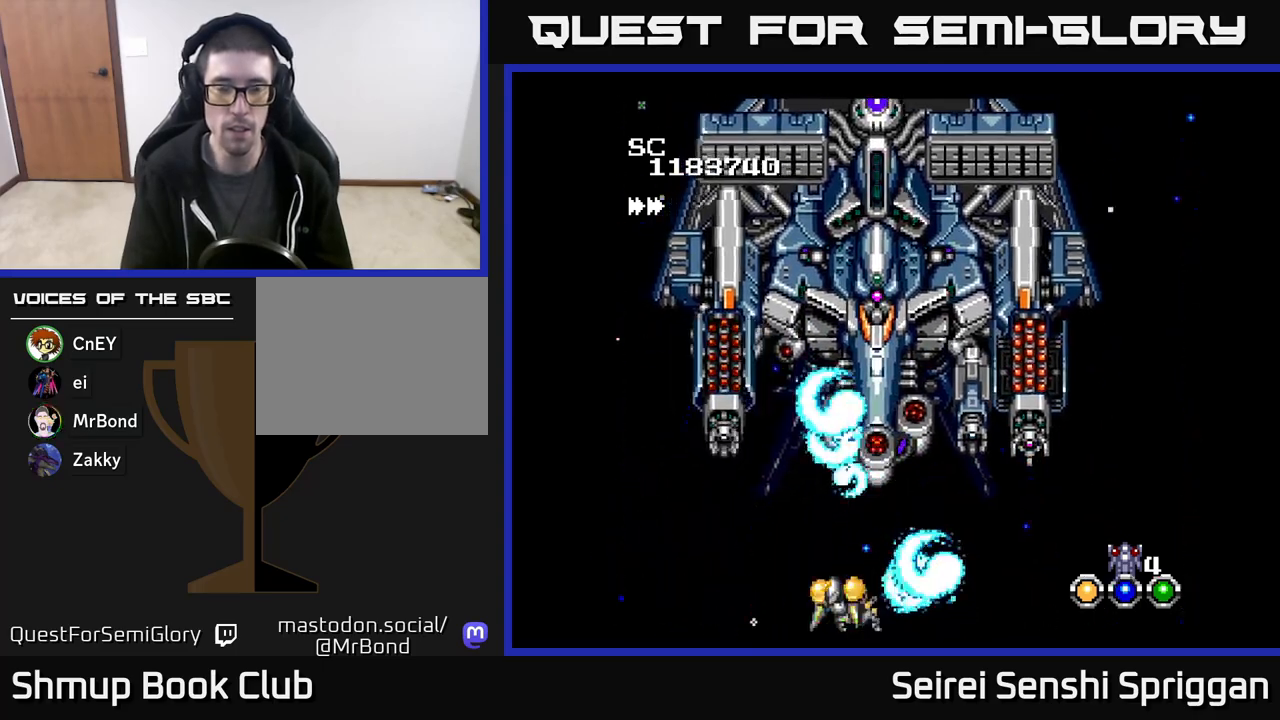
{"buttons": ["X"], "events": [[167, "DPAD_UP", "down"], [183, "DPAD_LEFT", "up"], [267, "DPAD_LEFT", "down"], [283, "DPAD_UP", "up"], [300, "DPAD_LEFT", "up"]]}
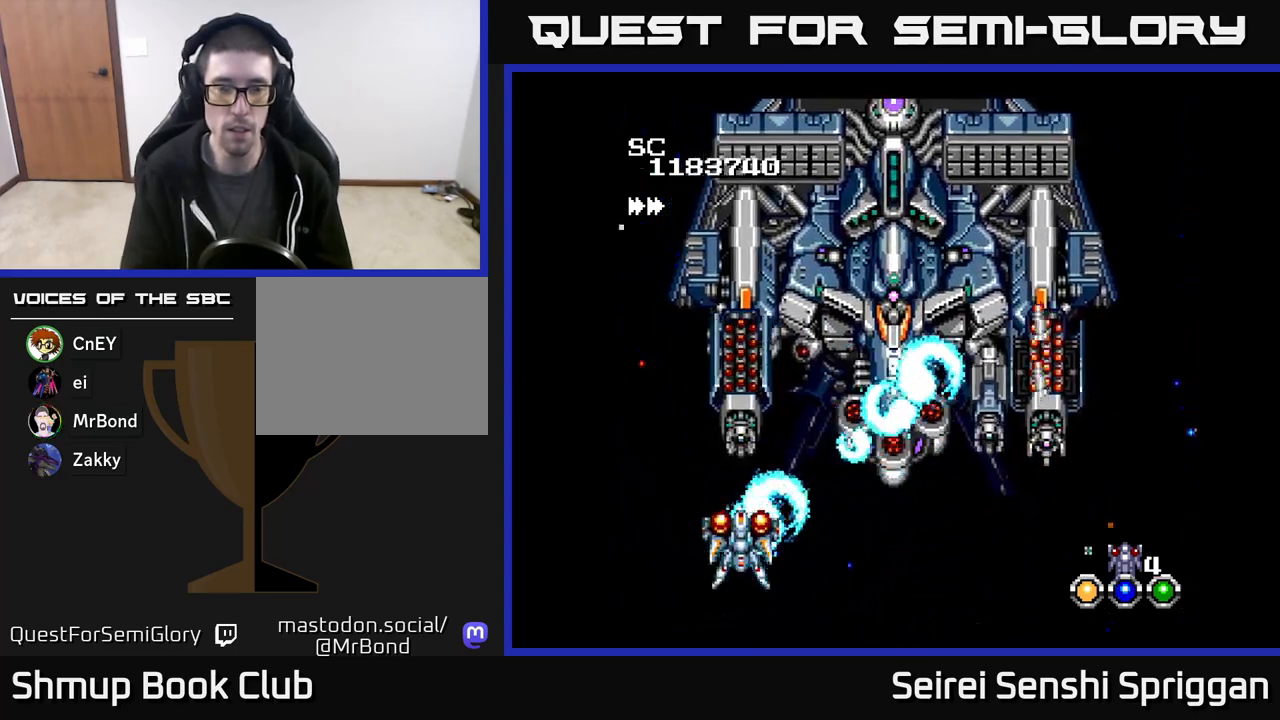
{"buttons": ["X", "DPAD_DOWN", "DPAD_RIGHT"]}
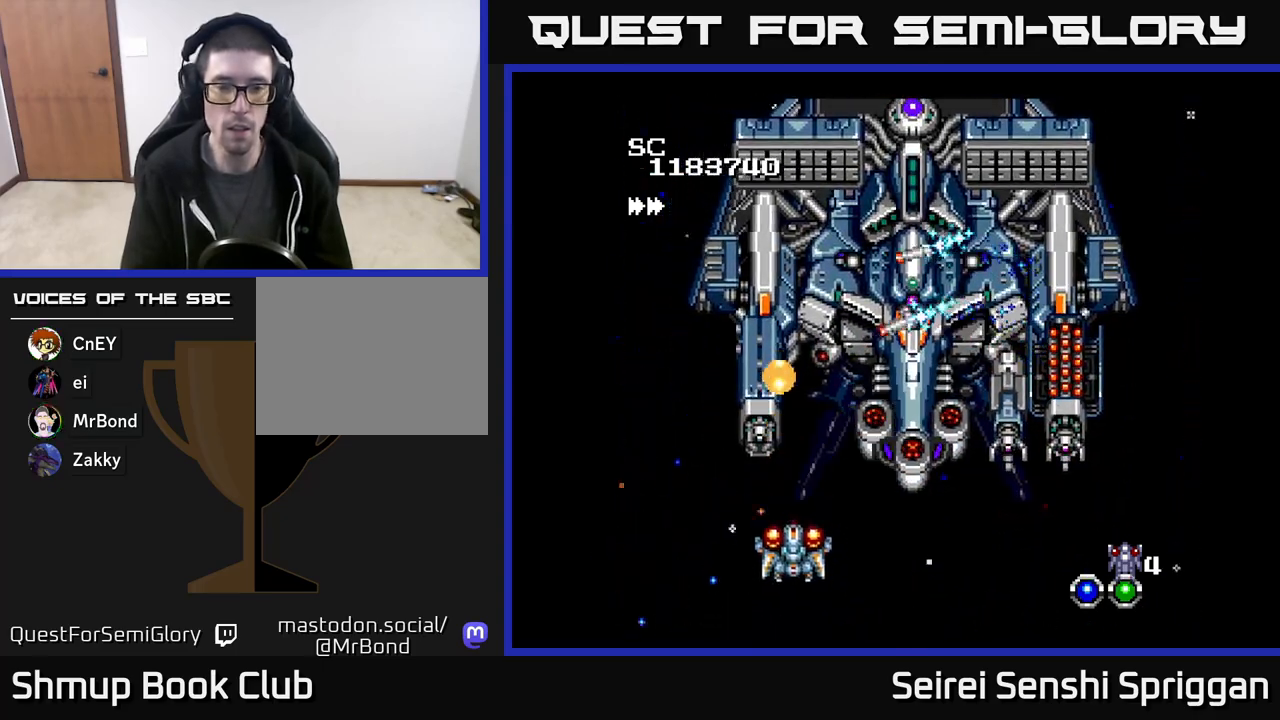
{"buttons": ["X", "DPAD_LEFT"], "events": [[167, "DPAD_DOWN", "up"], [367, "DPAD_DOWN", "down"], [383, "DPAD_DOWN", "up"], [383, "DPAD_RIGHT", "up"], [400, "DPAD_LEFT", "down"]]}
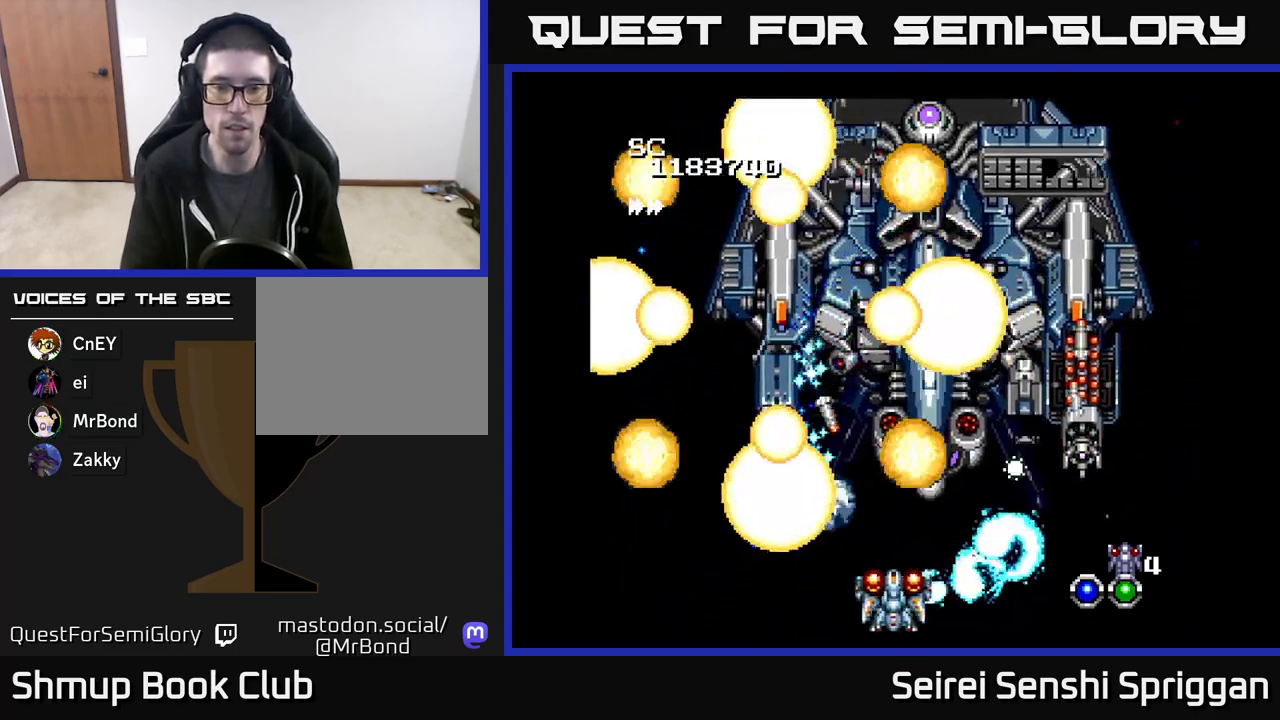
{"buttons": ["X", "DPAD_LEFT"], "events": [[83, "DPAD_LEFT", "up"], [100, "DPAD_DOWN", "down"], [100, "DPAD_RIGHT", "down"], [133, "DPAD_DOWN", "up"], [467, "DPAD_RIGHT", "up"], [500, "DPAD_LEFT", "down"]]}
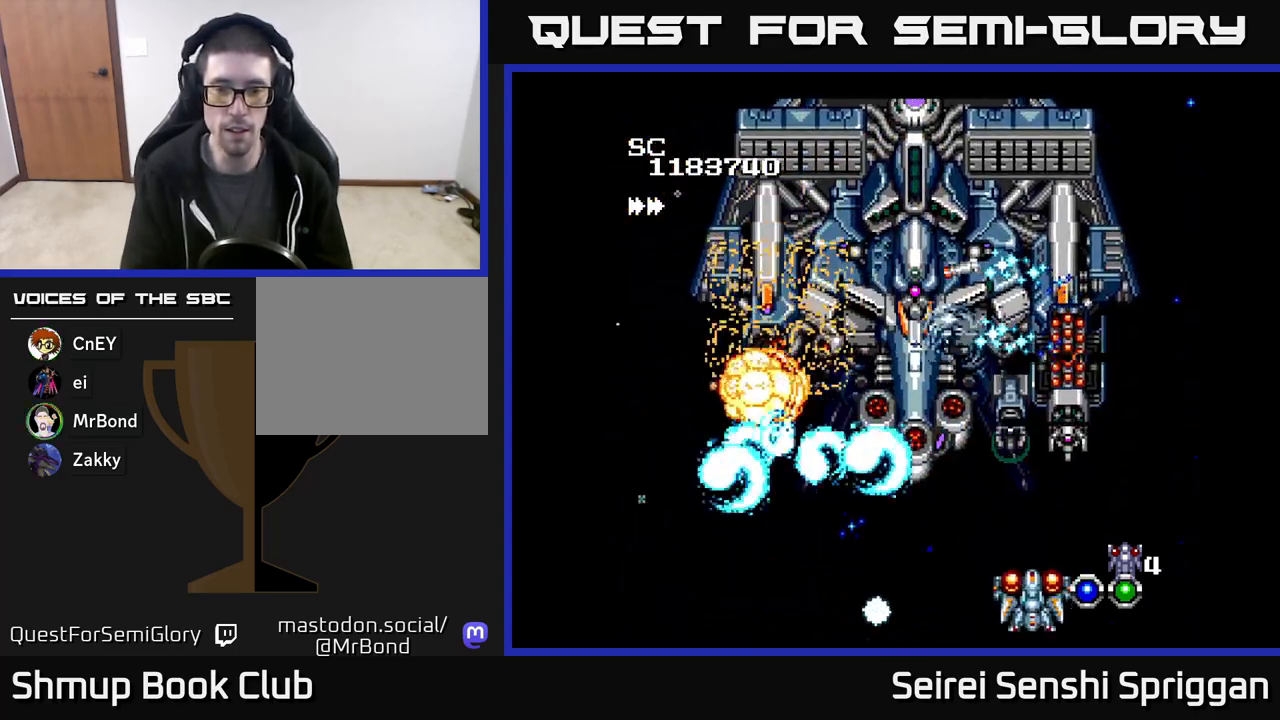
{"buttons": ["X", "DPAD_RIGHT"], "events": [[133, "DPAD_LEFT", "up"], [167, "DPAD_DOWN", "down"], [167, "DPAD_RIGHT", "down"], [250, "DPAD_DOWN", "up"], [300, "DPAD_RIGHT", "up"], [333, "DPAD_LEFT", "down"], [467, "DPAD_LEFT", "up"], [500, "DPAD_RIGHT", "down"]]}
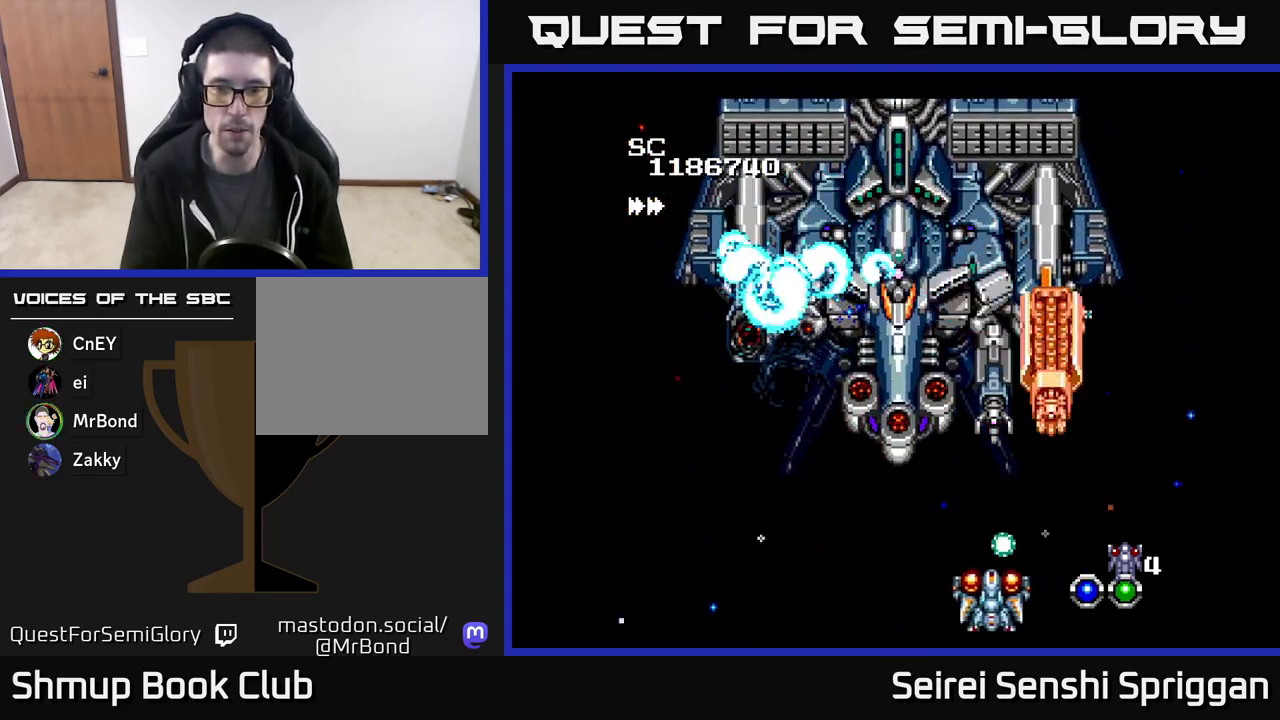
{"buttons": ["X"], "events": [[17, "DPAD_RIGHT", "up"], [33, "DPAD_DOWN", "down"], [50, "DPAD_LEFT", "down"], [83, "DPAD_DOWN", "up"], [500, "DPAD_LEFT", "up"]]}